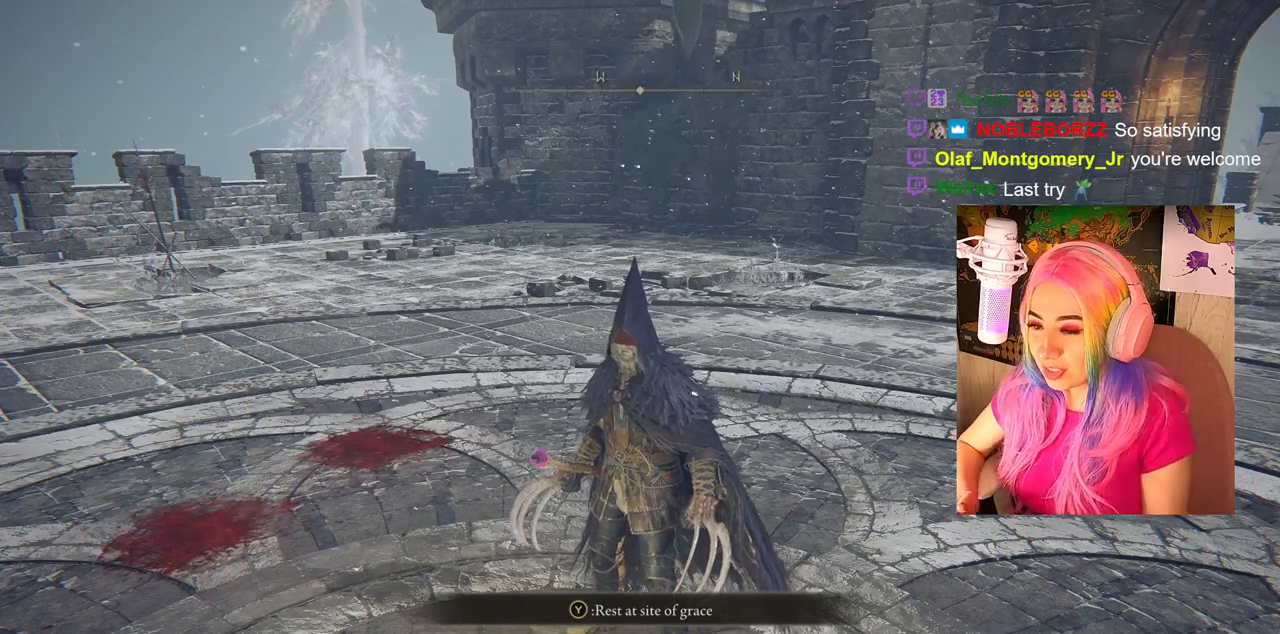
Gameplay with a controller (PlayStation layout); each line is a JSON object with the inputs held at the frame after it. "events" lists button and stick changes between this image and that frame as [ms after this image, input, new state], when the widget could be followed in between.
{"buttons": [], "left_stick": "center", "right_stick": "center", "events": [[133, "left_stick", "down-left"], [150, "TRIANGLE", "down"], [250, "left_stick", "center"], [283, "TRIANGLE", "up"]]}
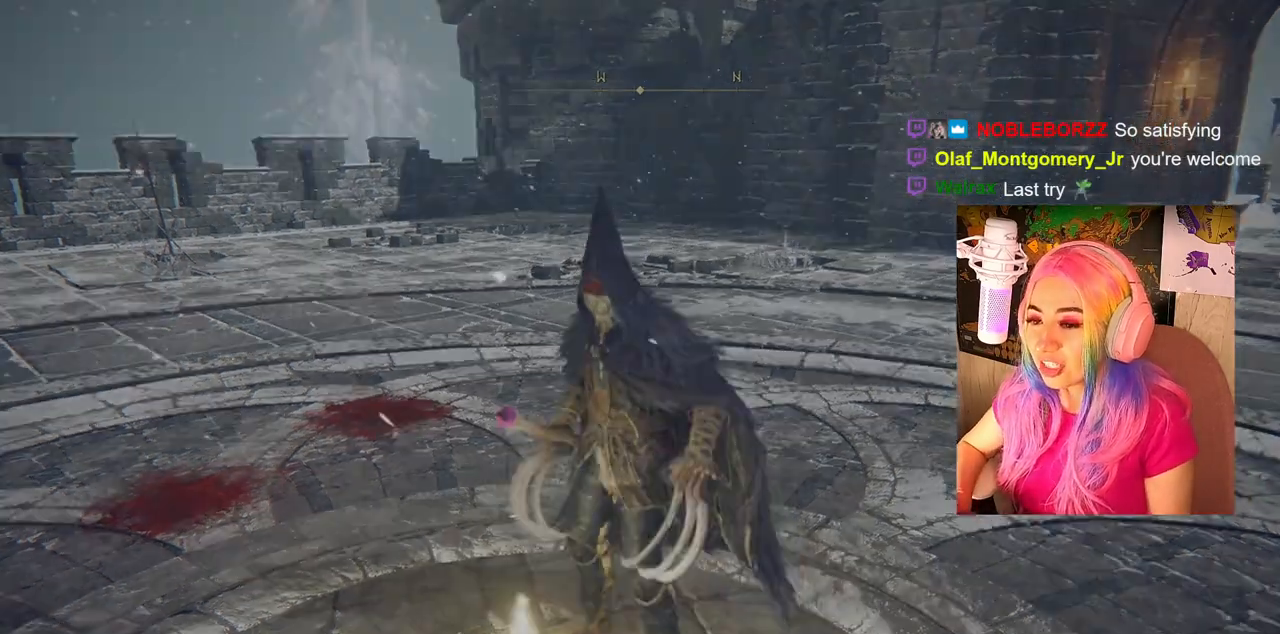
{"buttons": [], "left_stick": "center", "right_stick": "center", "events": []}
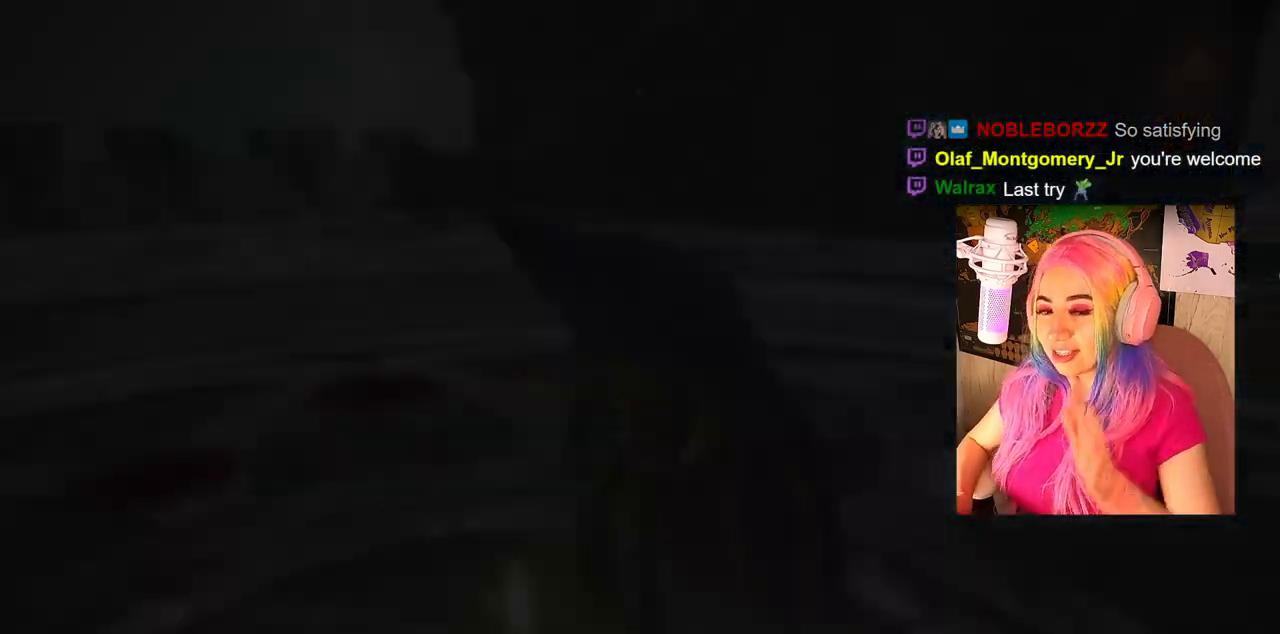
{"buttons": [], "left_stick": "center", "right_stick": "center", "events": []}
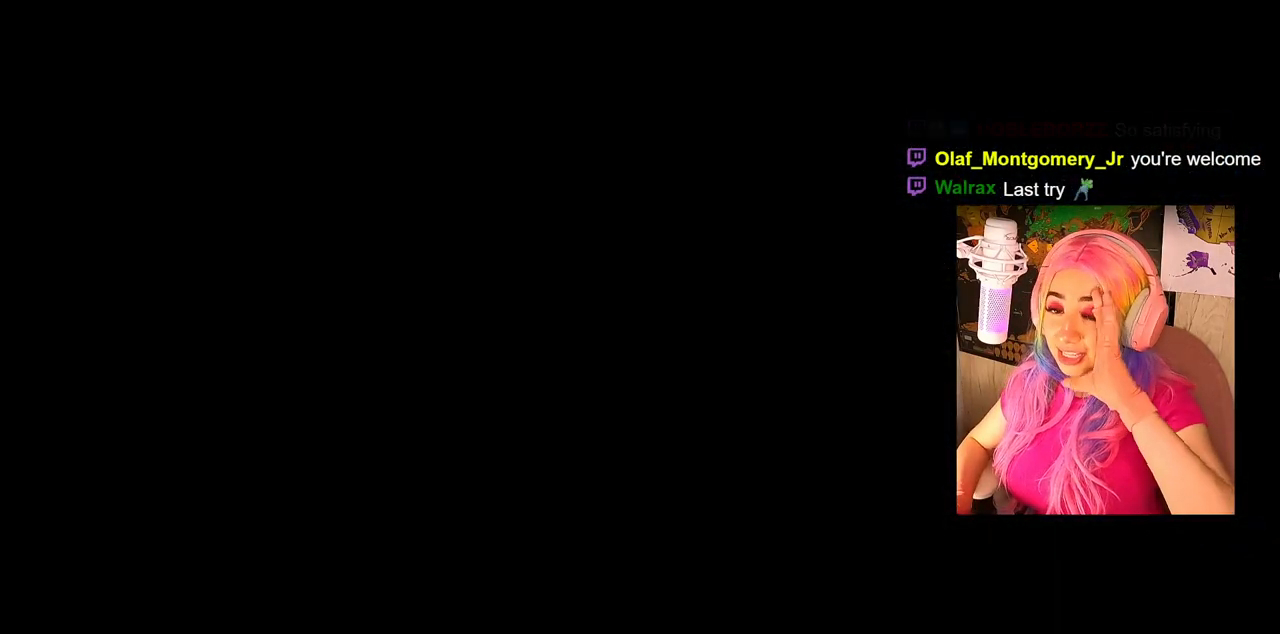
{"buttons": [], "left_stick": "center", "right_stick": "center", "events": []}
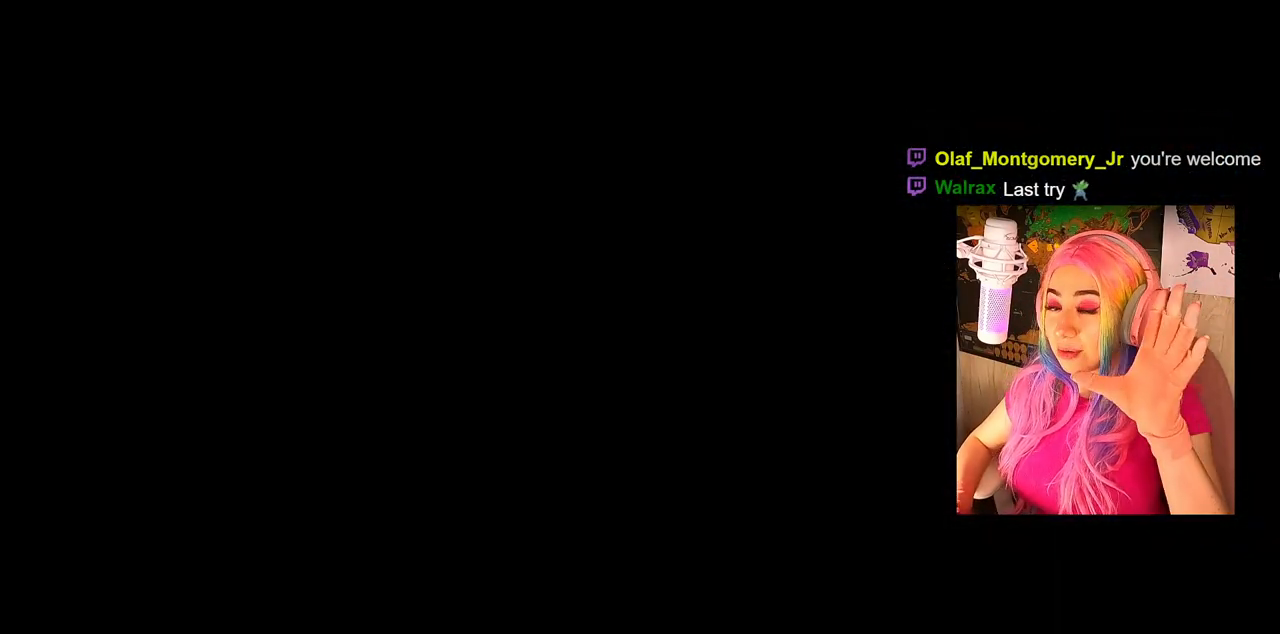
{"buttons": [], "left_stick": "center", "right_stick": "center", "events": []}
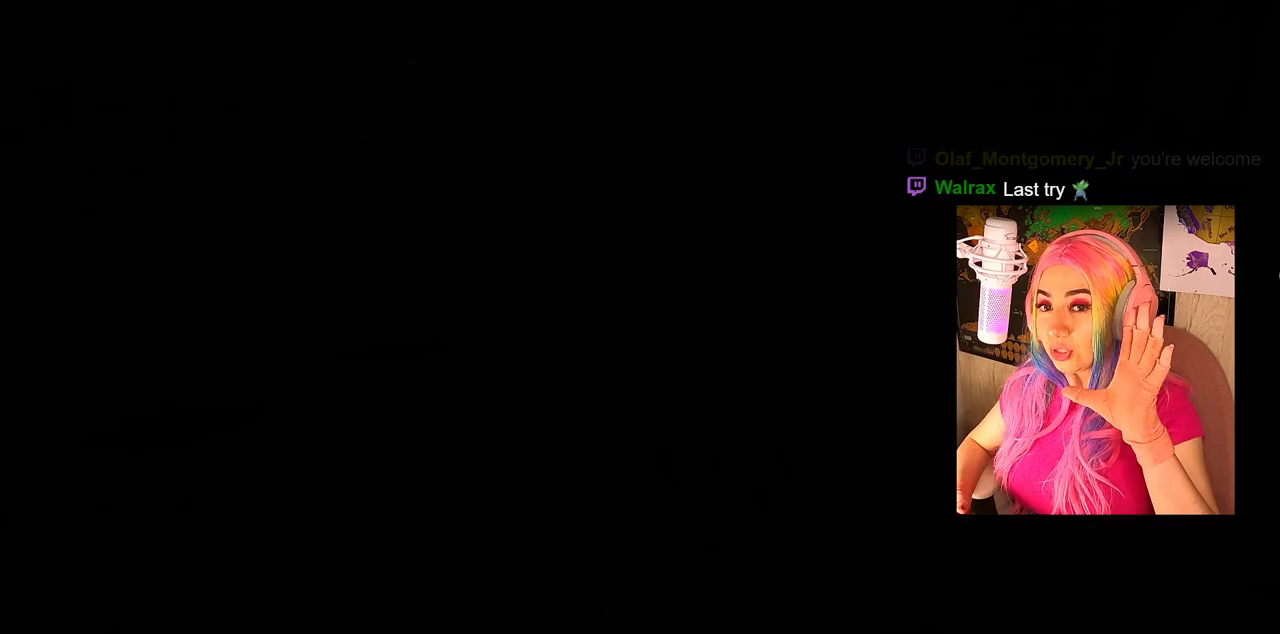
{"buttons": [], "left_stick": "center", "right_stick": "center", "events": []}
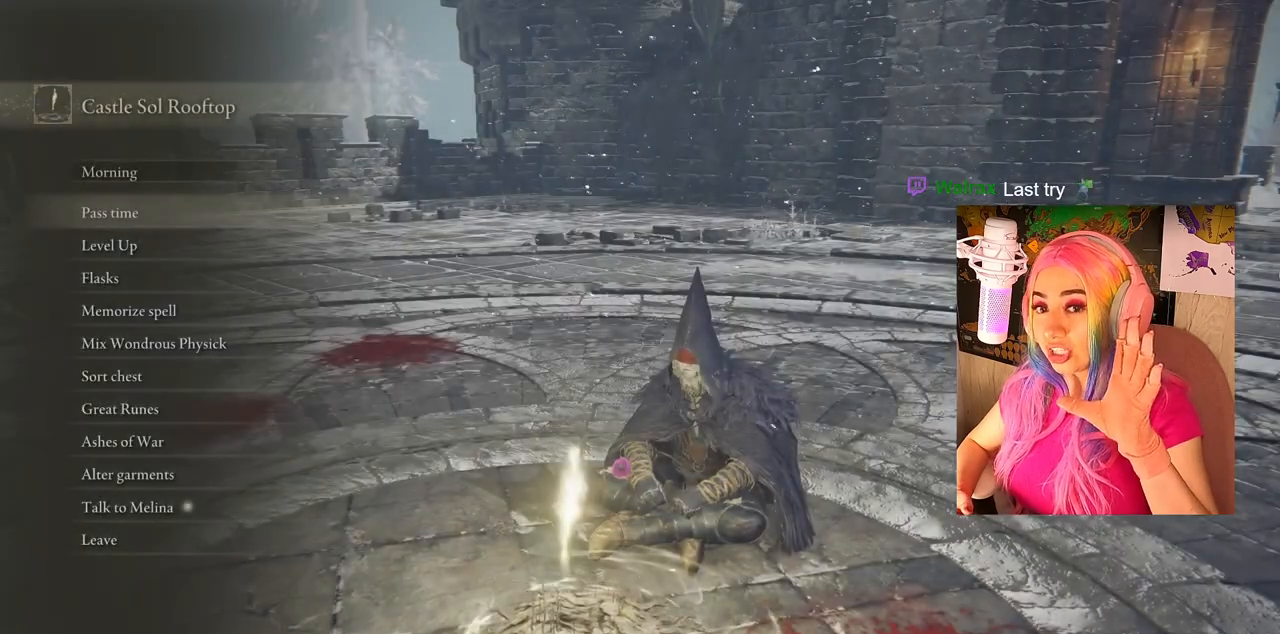
{"buttons": [], "left_stick": "center", "right_stick": "center", "events": []}
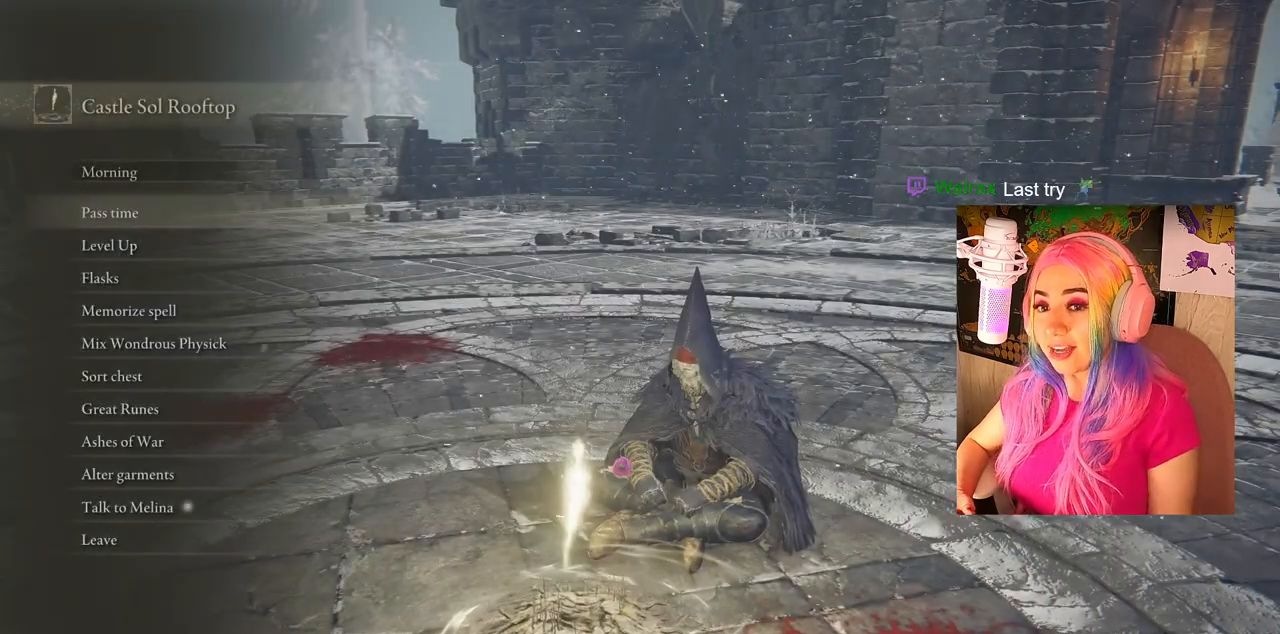
{"buttons": [], "left_stick": "center", "right_stick": "center", "events": [[217, "DPAD_DOWN", "down"], [367, "DPAD_DOWN", "up"]]}
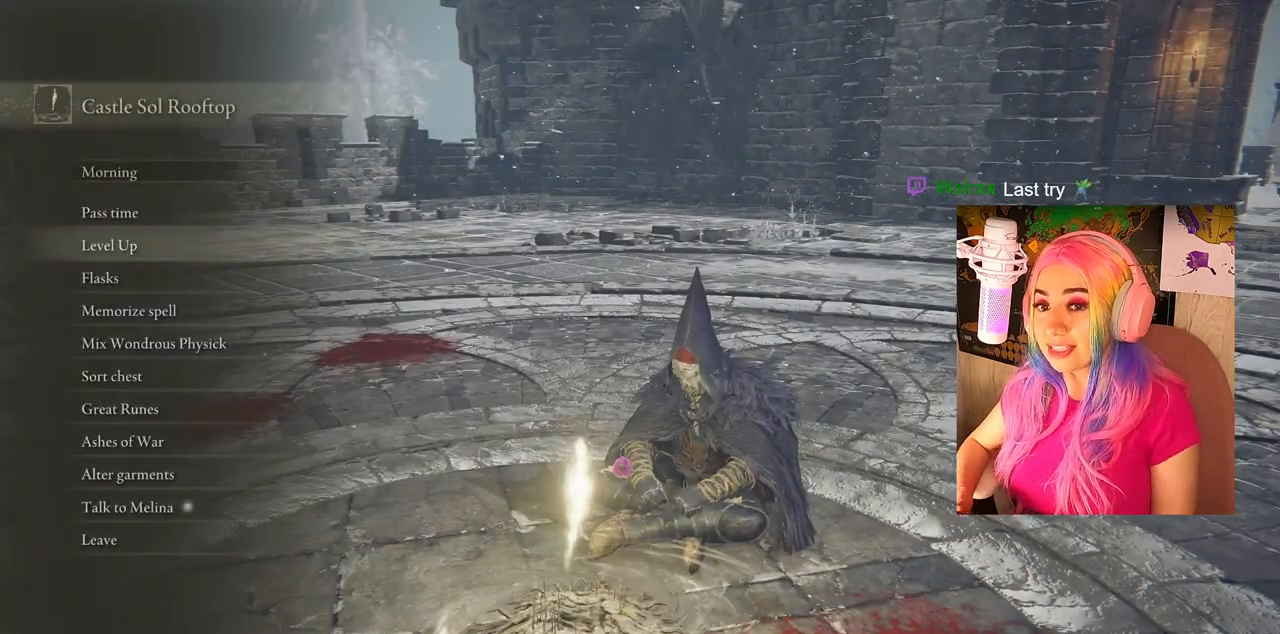
{"buttons": [], "left_stick": "center", "right_stick": "center", "events": []}
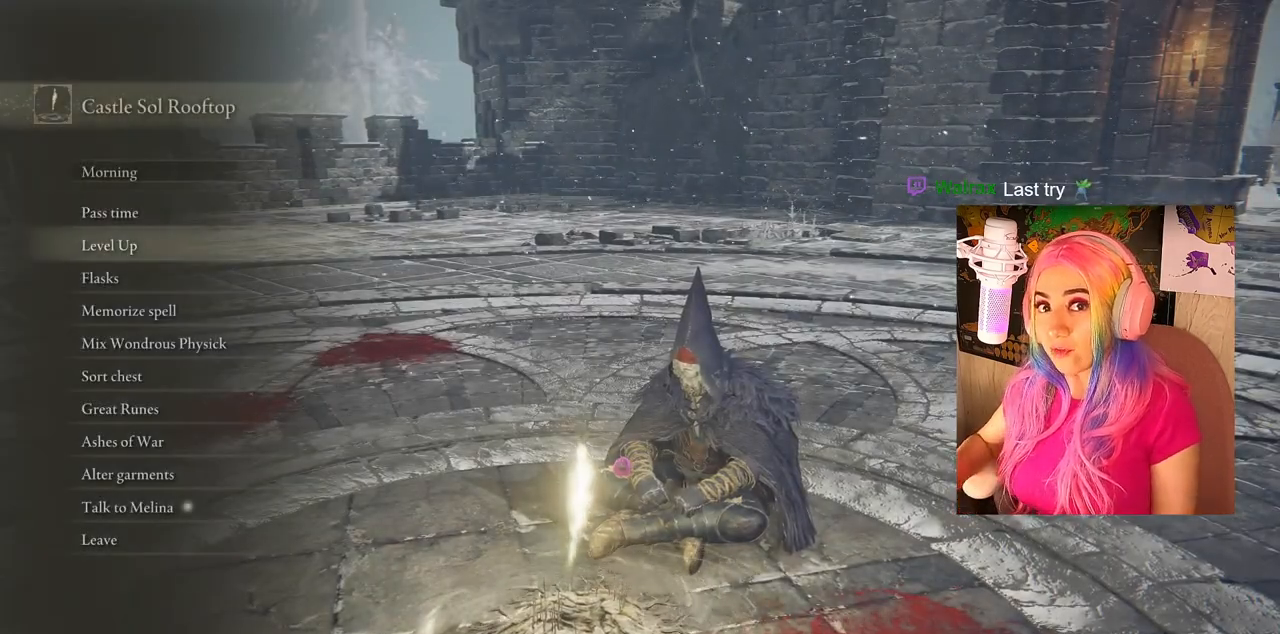
{"buttons": [], "left_stick": "center", "right_stick": "center", "events": []}
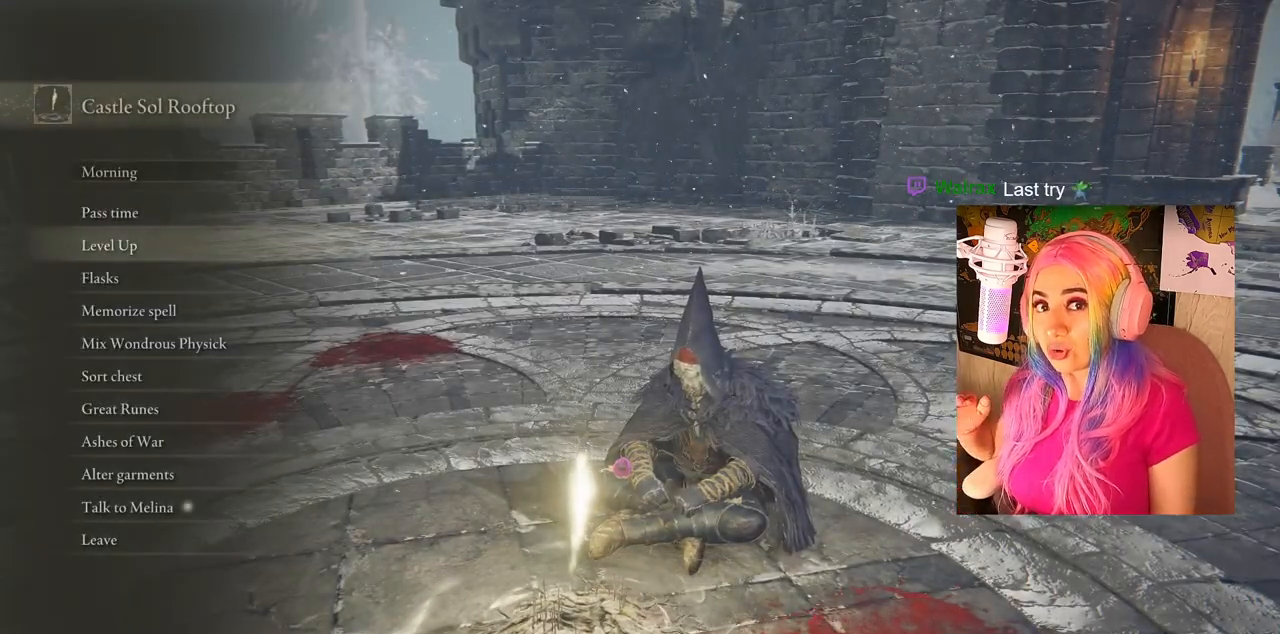
{"buttons": [], "left_stick": "center", "right_stick": "center", "events": []}
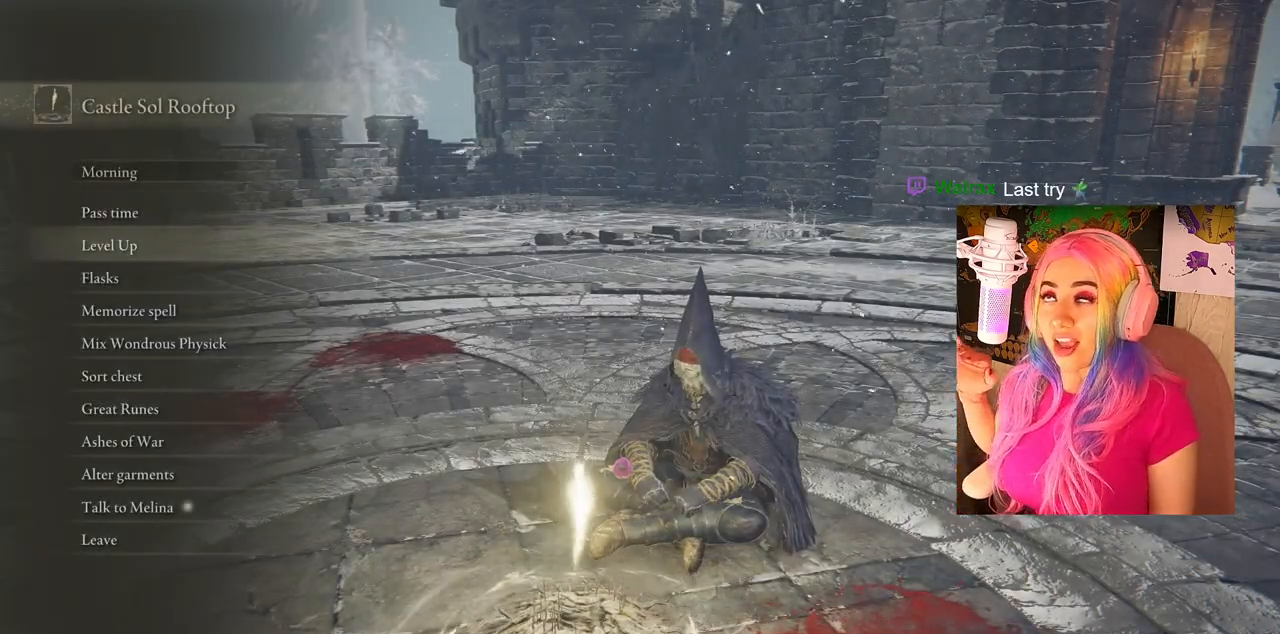
{"buttons": [], "left_stick": "center", "right_stick": "center", "events": []}
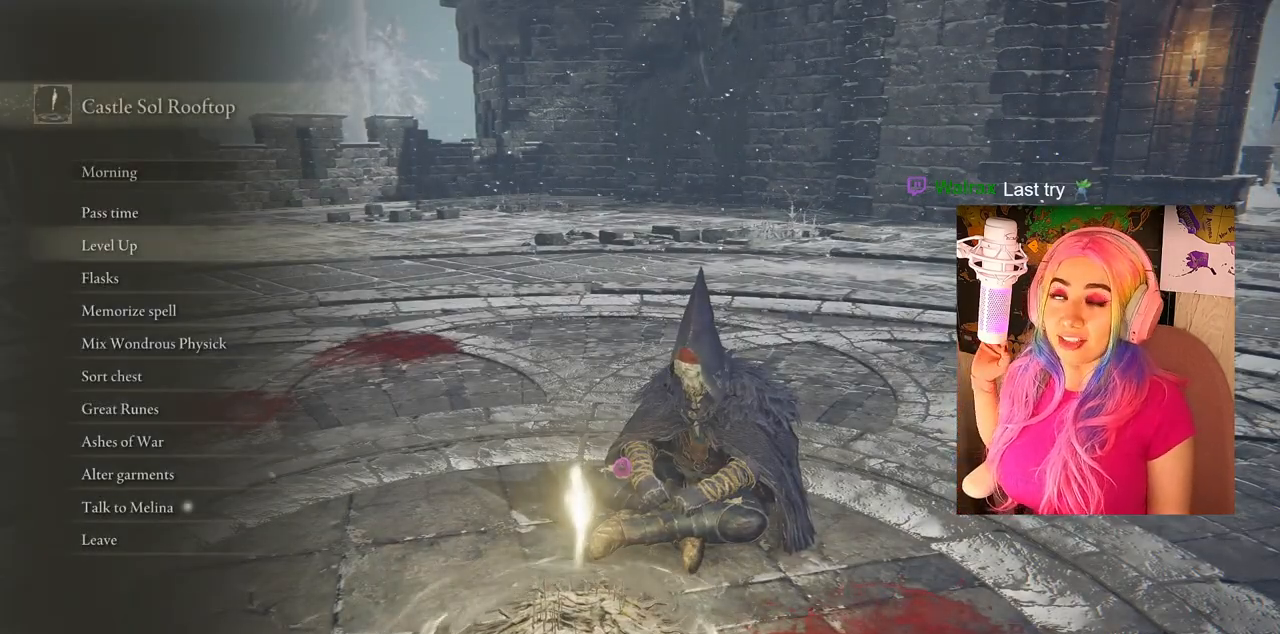
{"buttons": [], "left_stick": "center", "right_stick": "center", "events": []}
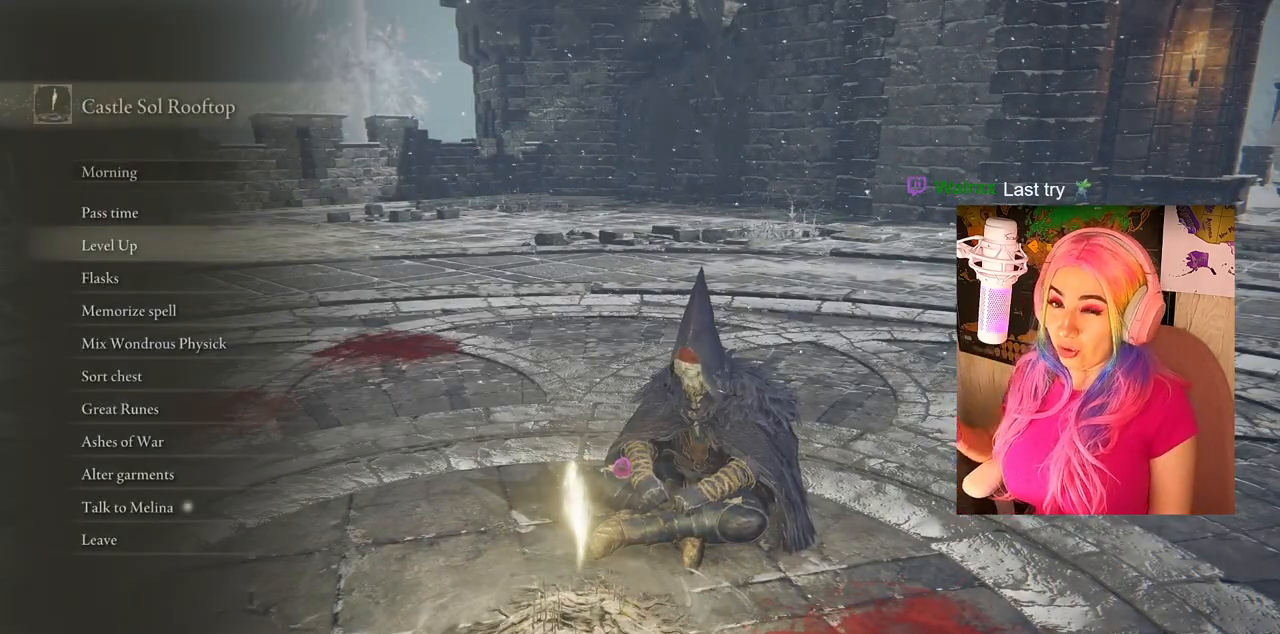
{"buttons": ["CROSS"], "left_stick": "center", "right_stick": "center", "events": [[483, "CROSS", "down"]]}
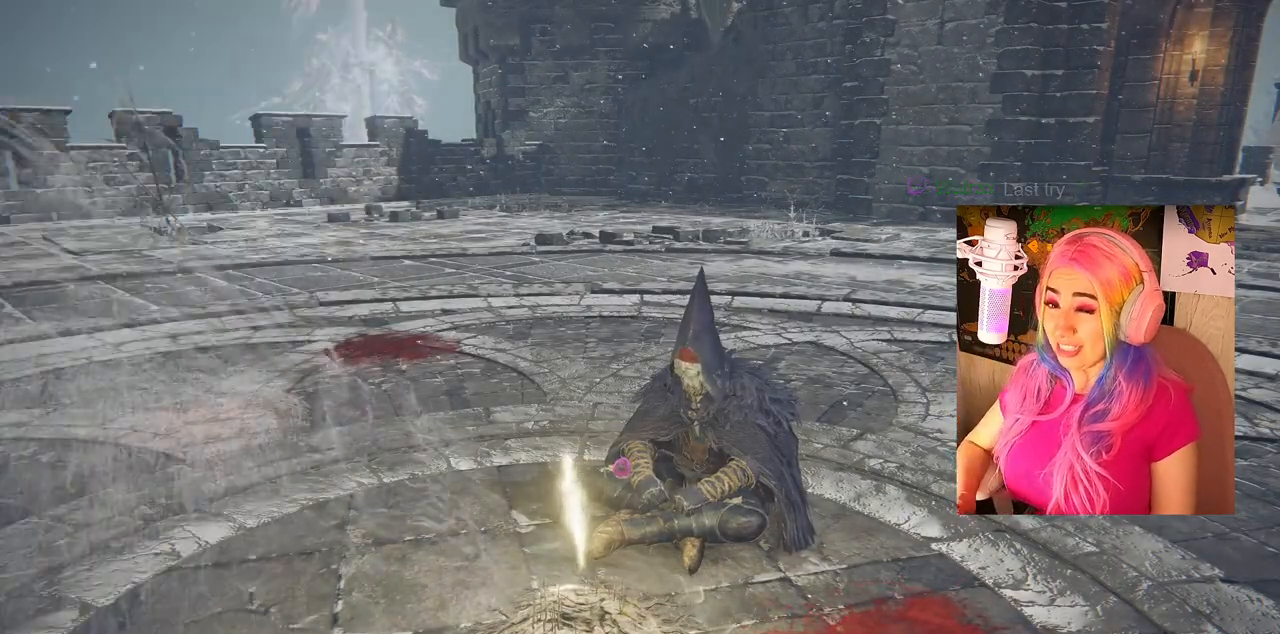
{"buttons": [], "left_stick": "center", "right_stick": "center", "events": [[133, "CROSS", "up"]]}
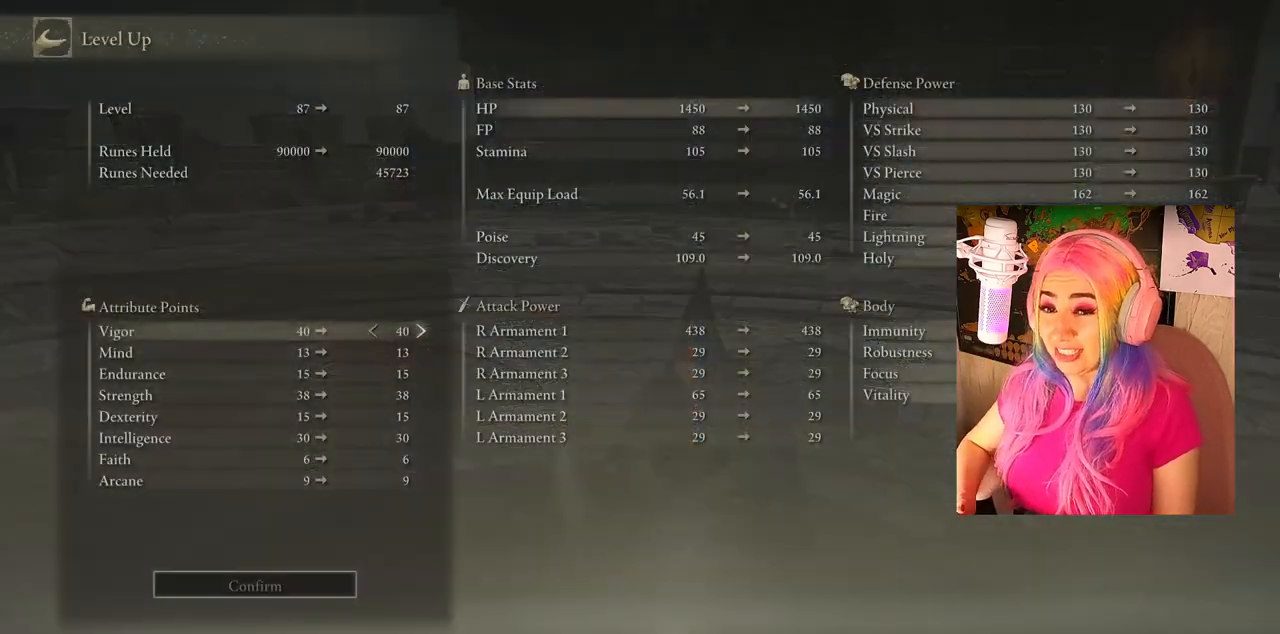
{"buttons": [], "left_stick": "center", "right_stick": "center", "events": []}
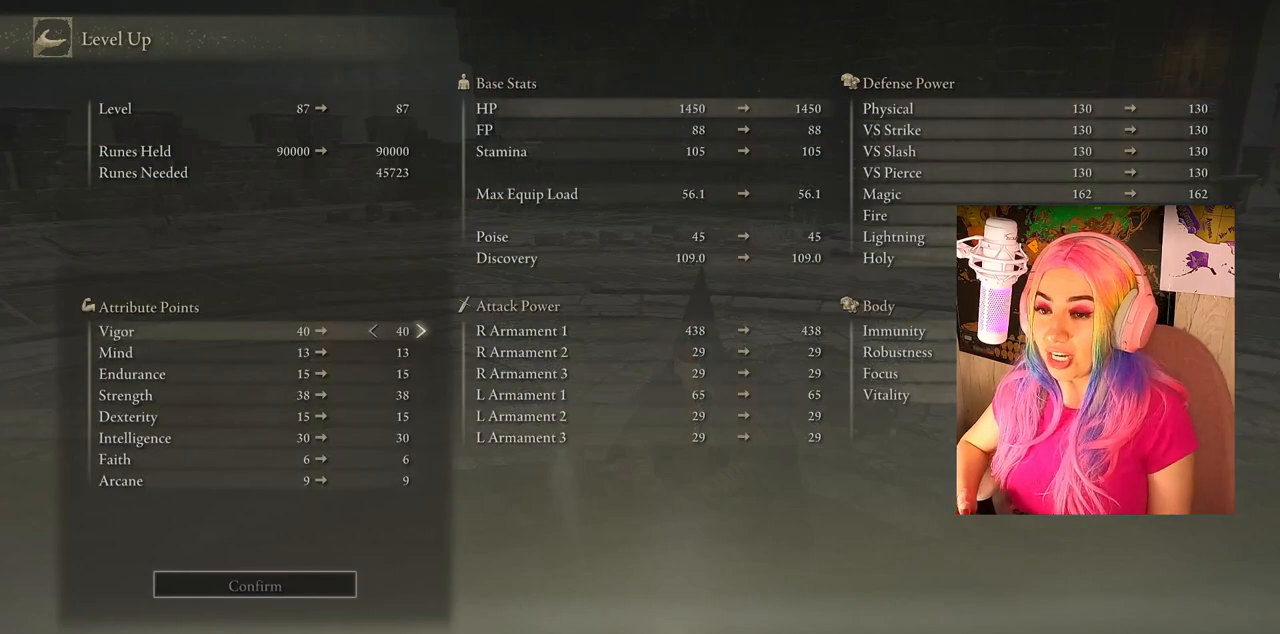
{"buttons": [], "left_stick": "center", "right_stick": "center", "events": []}
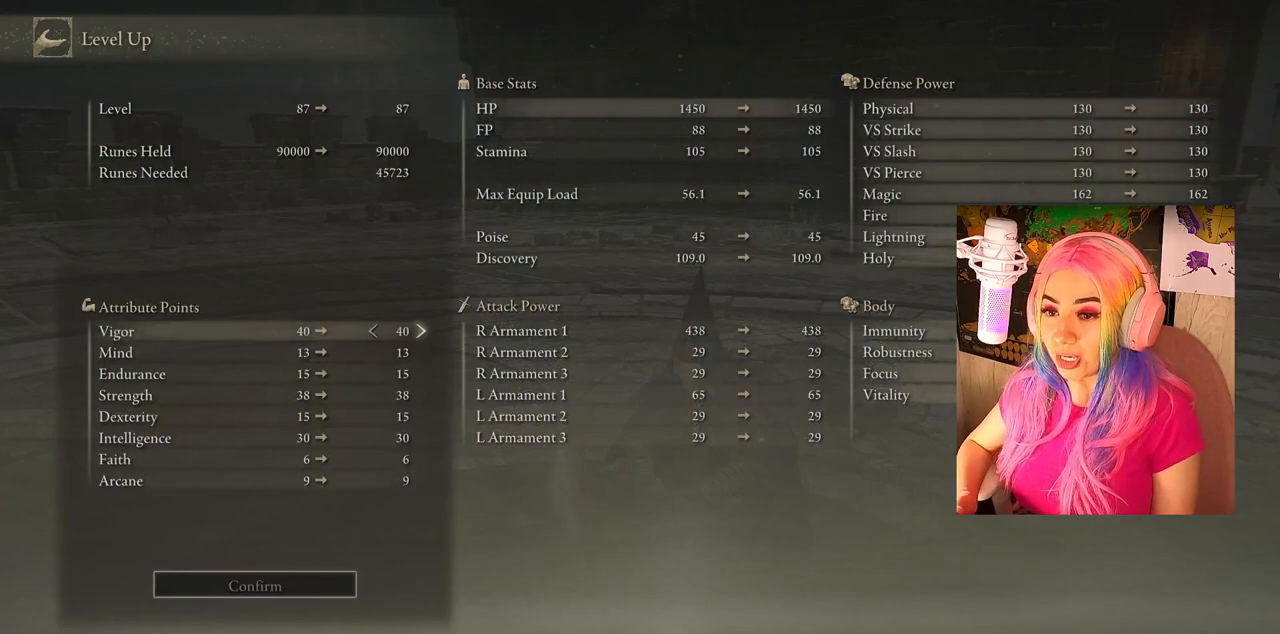
{"buttons": ["DPAD_DOWN"], "left_stick": "center", "right_stick": "center", "events": [[267, "DPAD_DOWN", "down"], [400, "DPAD_DOWN", "up"], [467, "DPAD_DOWN", "down"]]}